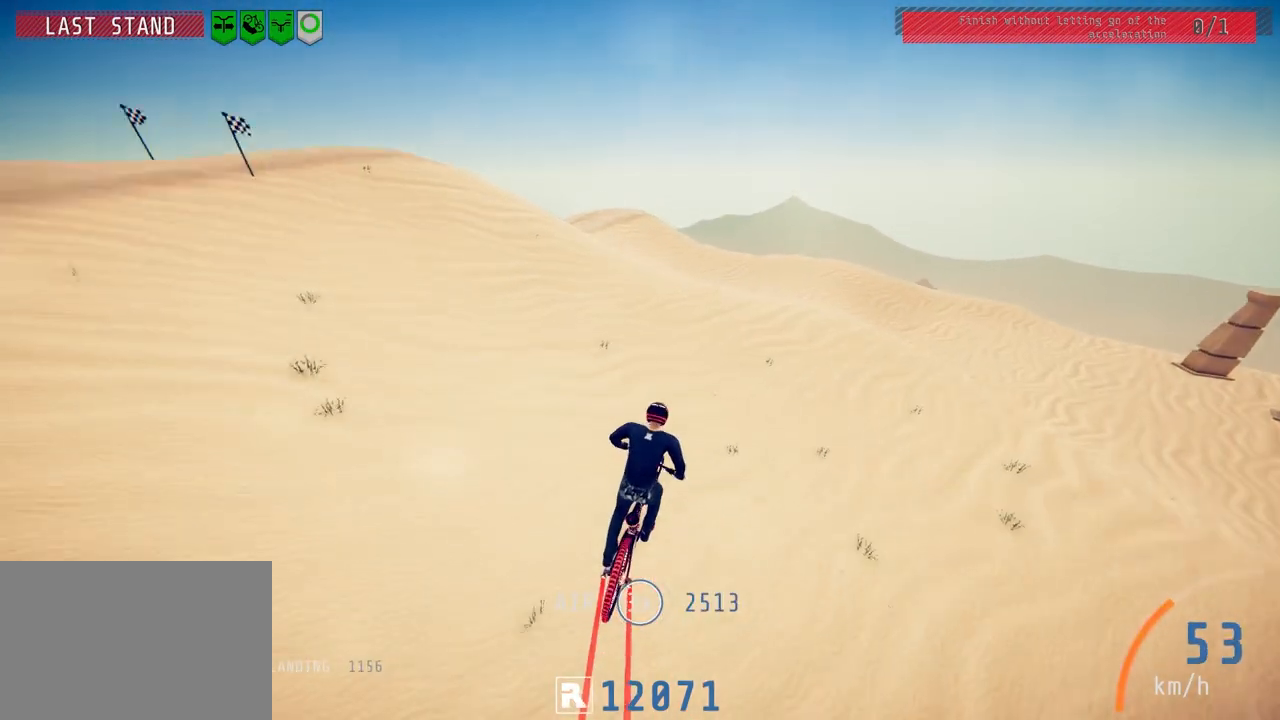
Gameplay with a controller (PlayStation layout); each line is a JSON object with the inputs held at the frame after it. "events" lists button and stick changes between this image and that frame as [ms after this image, input, new state], when the widget could be followed in between.
{"buttons": ["R2"], "left_stick": "left", "right_stick": "center", "events": [[417, "left_stick", "left"]]}
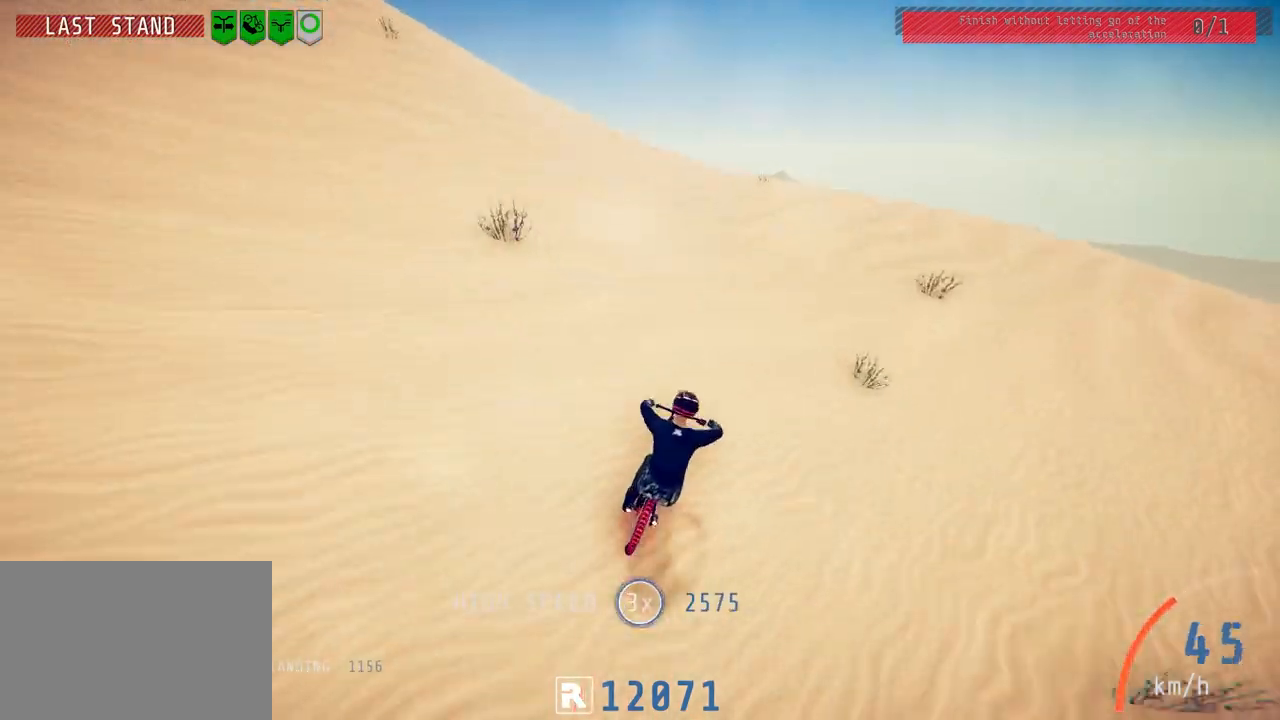
{"buttons": ["R2"], "left_stick": "down-left", "right_stick": "up", "events": [[167, "right_stick", "down"], [300, "left_stick", "center"], [400, "left_stick", "down-left"], [433, "right_stick", "up"]]}
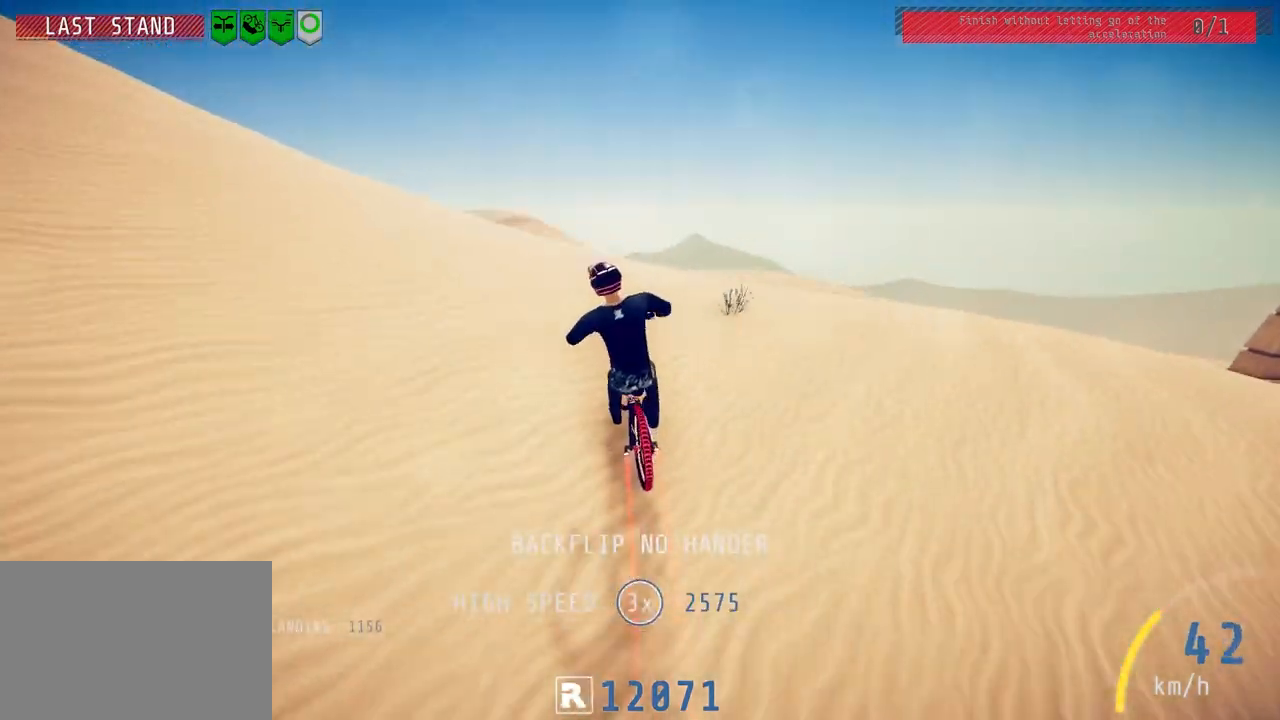
{"buttons": ["L1"], "left_stick": "down-left", "right_stick": "center", "events": [[33, "right_stick", "center"], [50, "L1", "down"], [133, "right_stick", "up-left"], [400, "R2", "up"], [433, "right_stick", "center"]]}
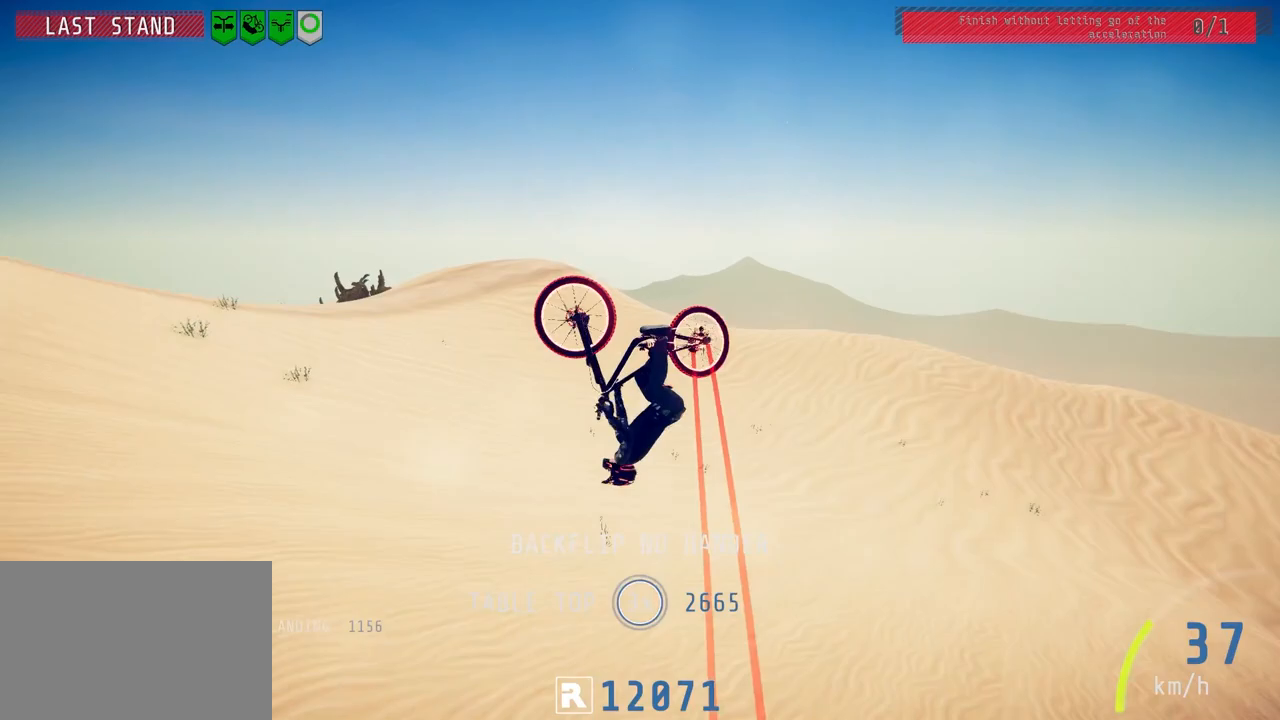
{"buttons": [], "left_stick": "center", "right_stick": "center", "events": [[33, "L1", "up"], [450, "left_stick", "center"]]}
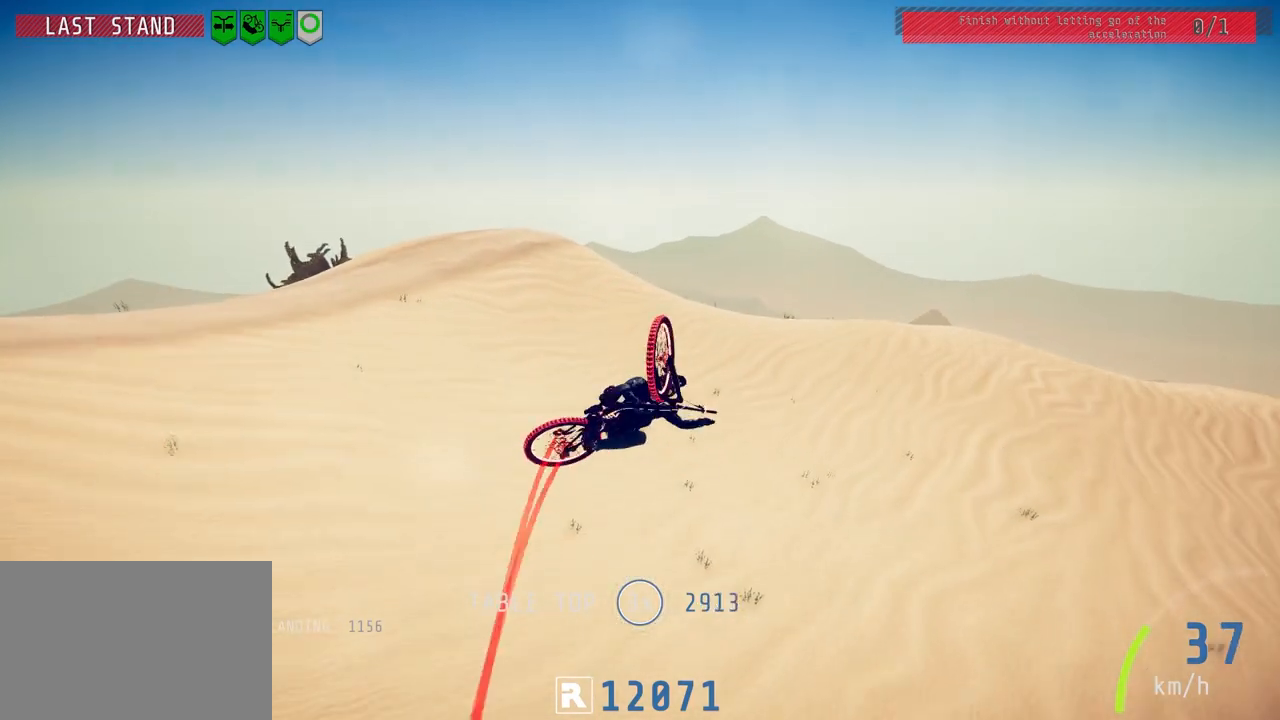
{"buttons": [], "left_stick": "left", "right_stick": "center", "events": [[133, "left_stick", "up-right"], [267, "left_stick", "center"], [500, "left_stick", "left"]]}
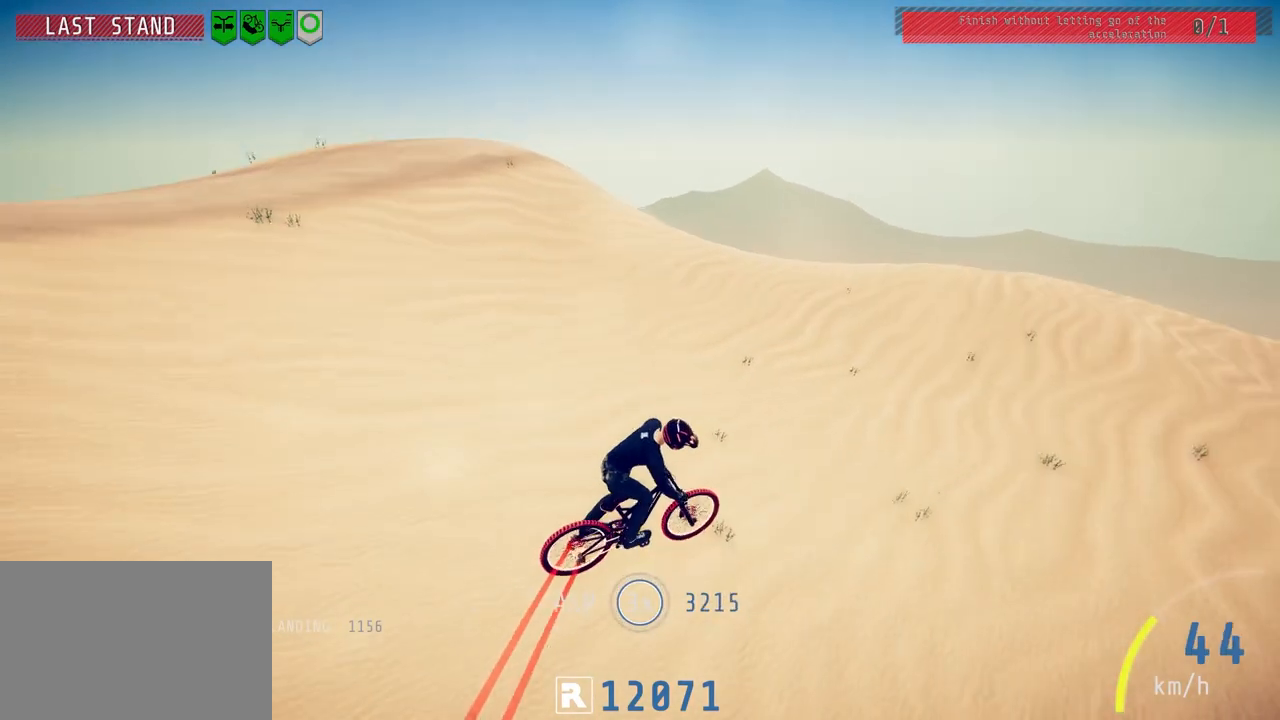
{"buttons": ["R2"], "left_stick": "left", "right_stick": "center", "events": [[167, "R2", "down"]]}
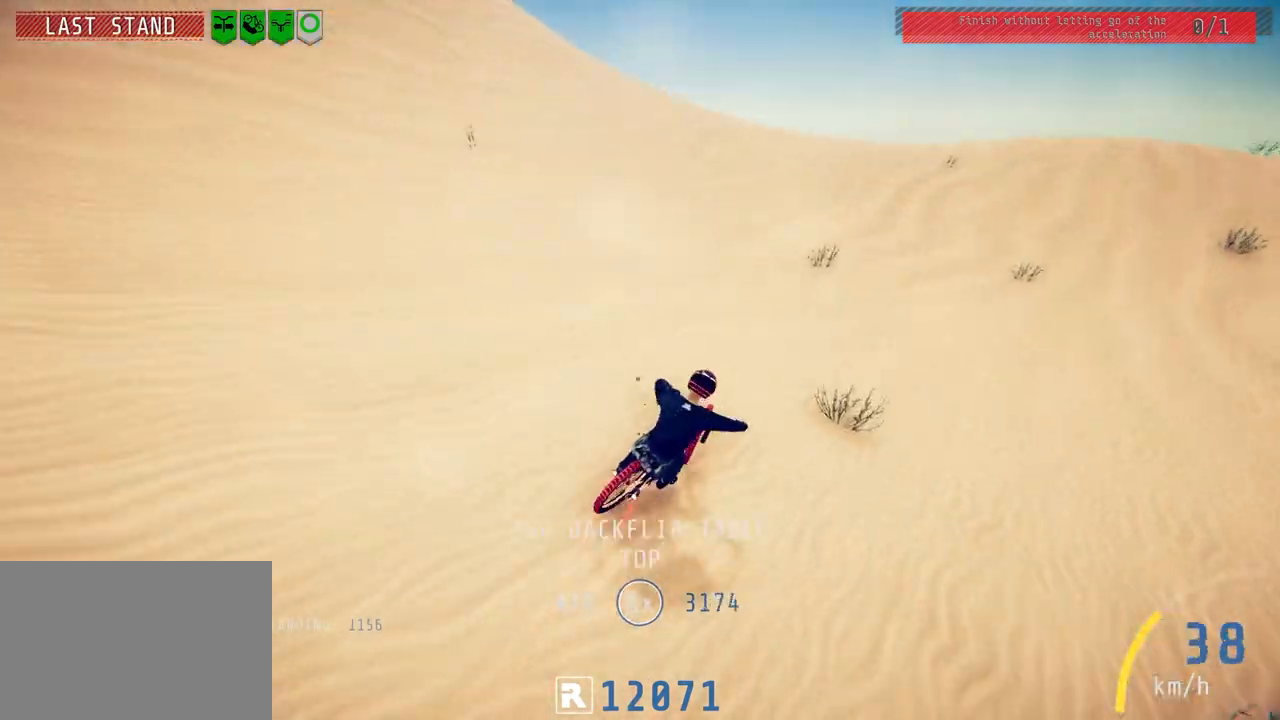
{"buttons": ["R2"], "left_stick": "left", "right_stick": "down", "events": [[300, "left_stick", "center"], [433, "right_stick", "down"], [450, "left_stick", "left"]]}
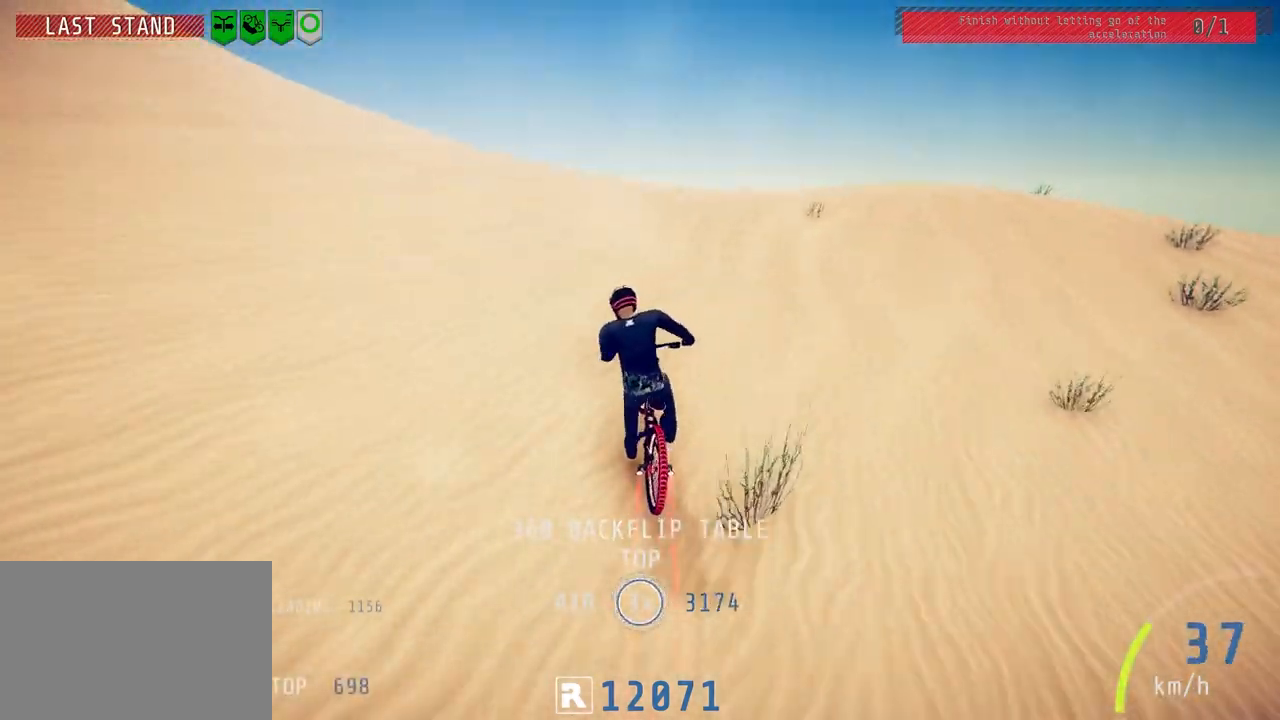
{"buttons": ["R2"], "left_stick": "up-right", "right_stick": "center", "events": [[267, "left_stick", "center"], [400, "right_stick", "up"], [467, "left_stick", "up-right"], [500, "right_stick", "center"]]}
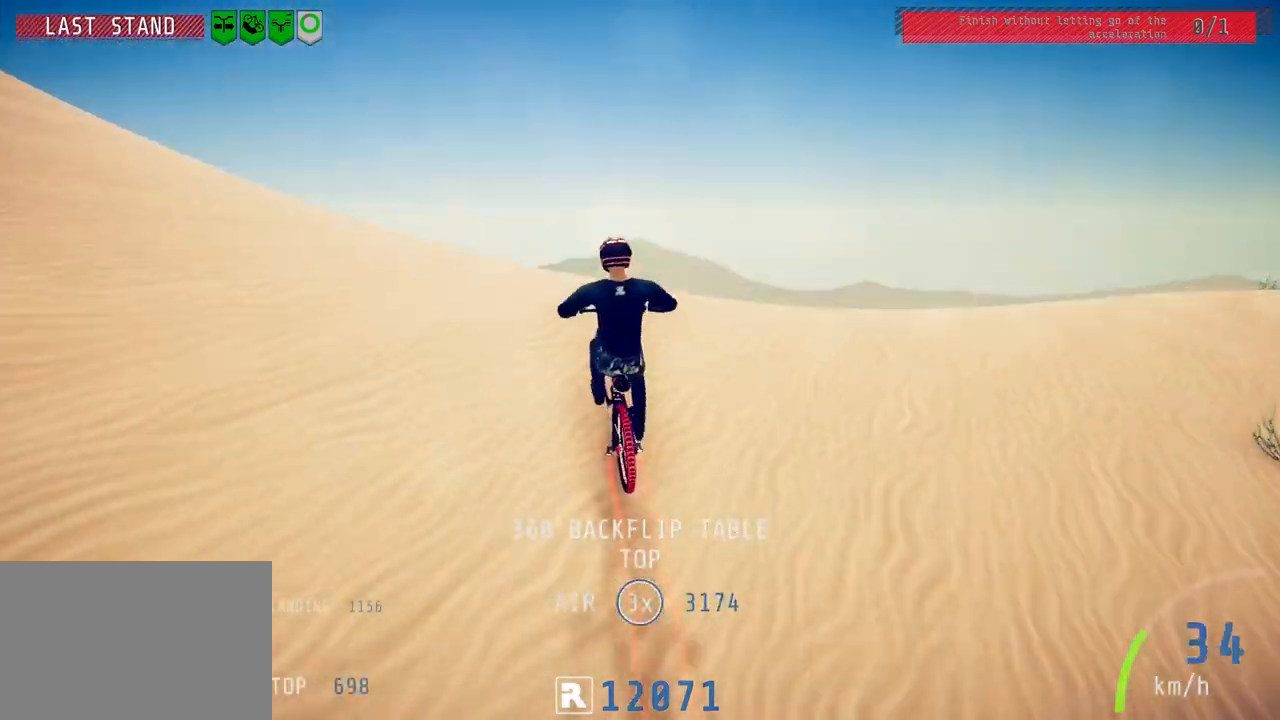
{"buttons": ["L1", "R2"], "left_stick": "right", "right_stick": "right", "events": [[83, "L1", "down"], [100, "right_stick", "down-right"], [200, "right_stick", "right"], [217, "left_stick", "right"]]}
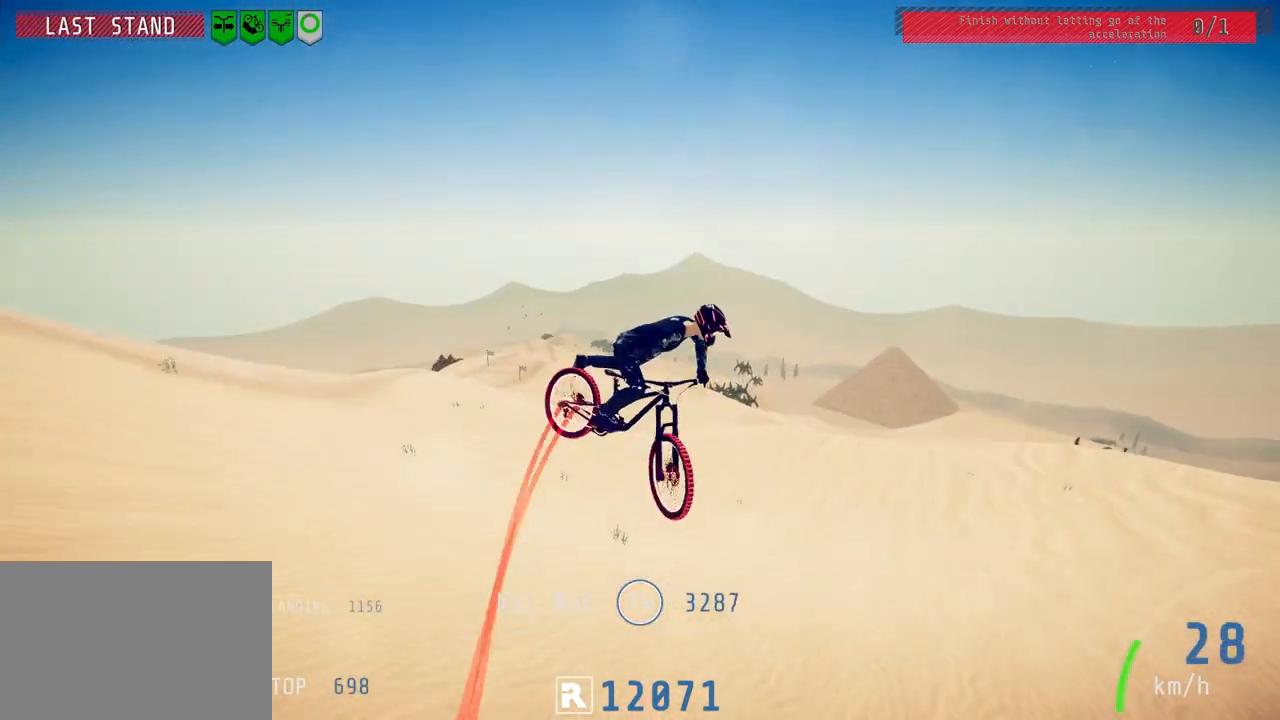
{"buttons": [], "left_stick": "right", "right_stick": "center", "events": [[350, "right_stick", "center"], [383, "R2", "up"], [500, "L1", "up"]]}
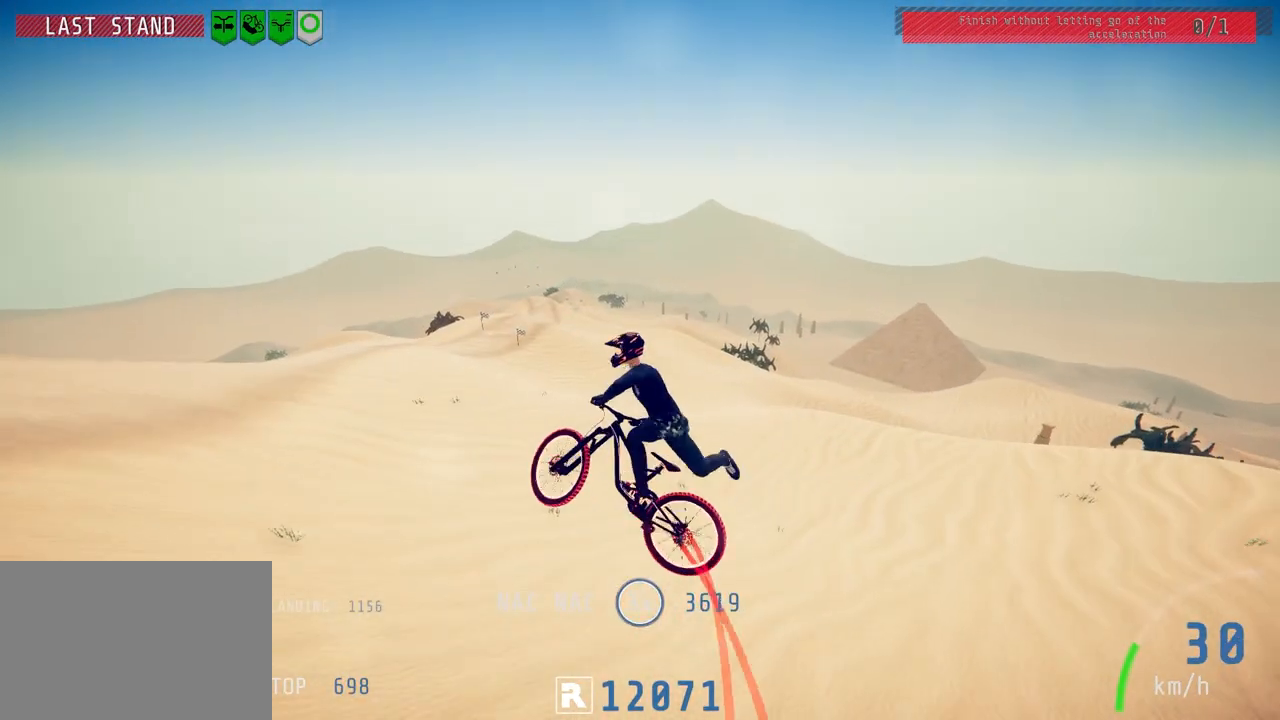
{"buttons": [], "left_stick": "center", "right_stick": "center", "events": [[167, "left_stick", "center"], [317, "left_stick", "up-left"], [483, "left_stick", "center"]]}
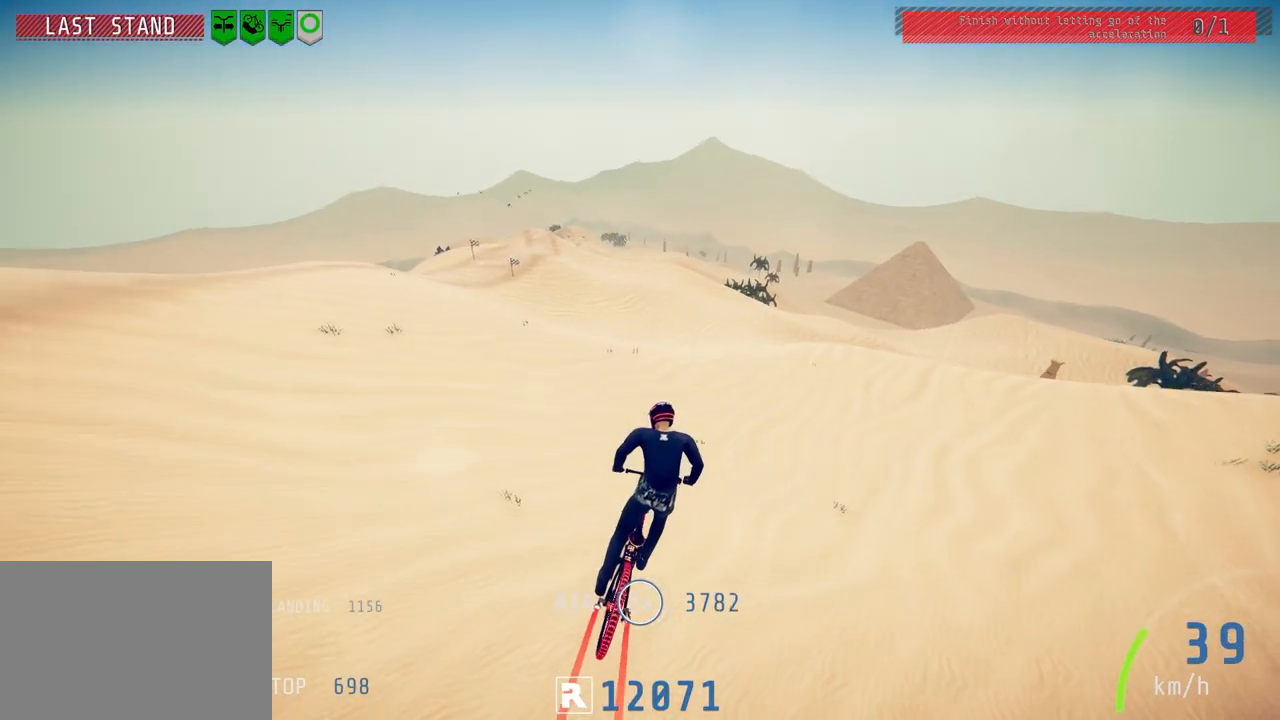
{"buttons": ["L2"], "left_stick": "left", "right_stick": "down", "events": [[117, "left_stick", "left"], [200, "left_stick", "center"], [300, "left_stick", "left"], [383, "L2", "down"], [483, "right_stick", "down"]]}
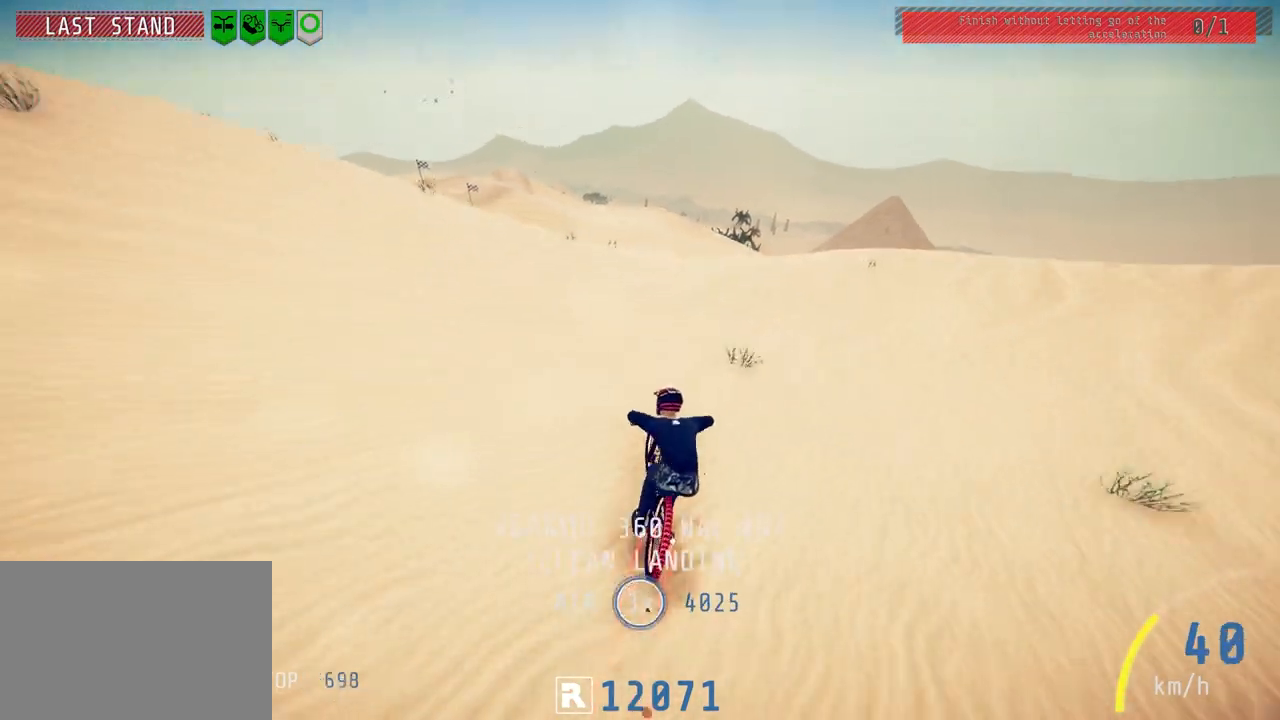
{"buttons": ["R2"], "left_stick": "down", "right_stick": "up", "events": [[33, "R2", "down"], [133, "left_stick", "down-left"], [150, "L2", "up"], [333, "left_stick", "down"], [450, "right_stick", "up"]]}
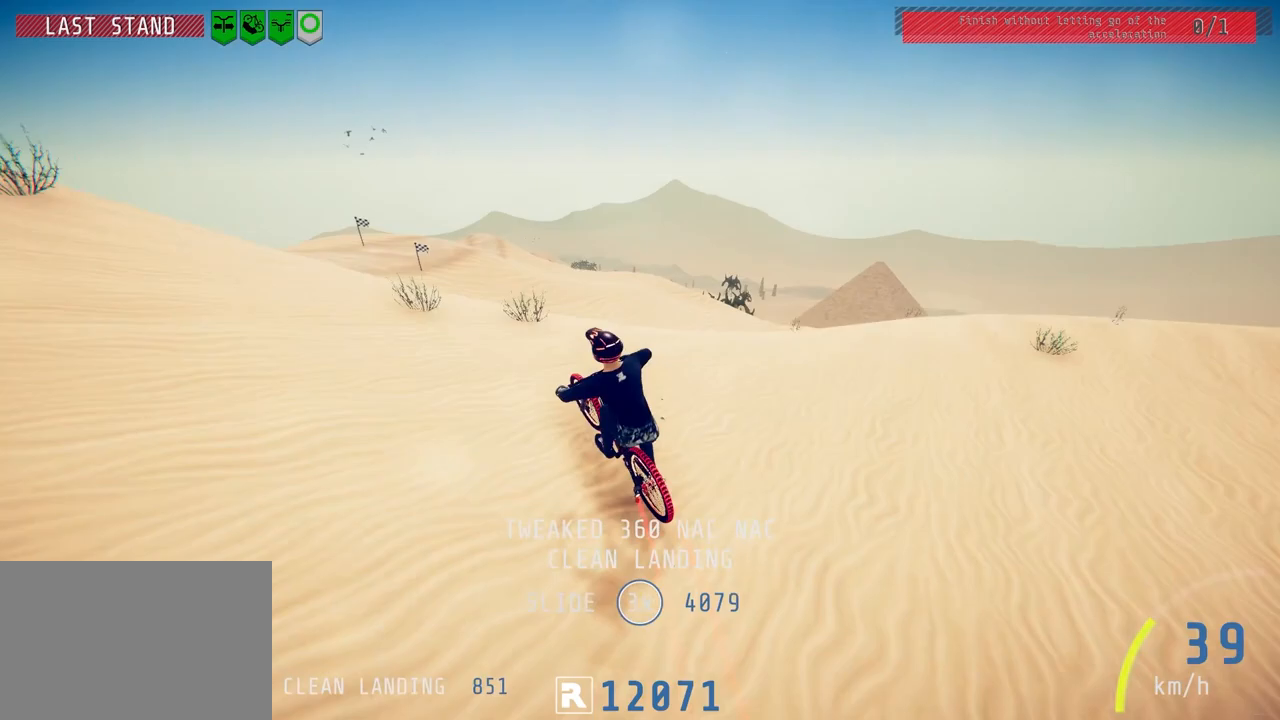
{"buttons": ["L1", "R2"], "left_stick": "down", "right_stick": "up", "events": [[33, "right_stick", "center"], [67, "L1", "down"], [167, "right_stick", "up"]]}
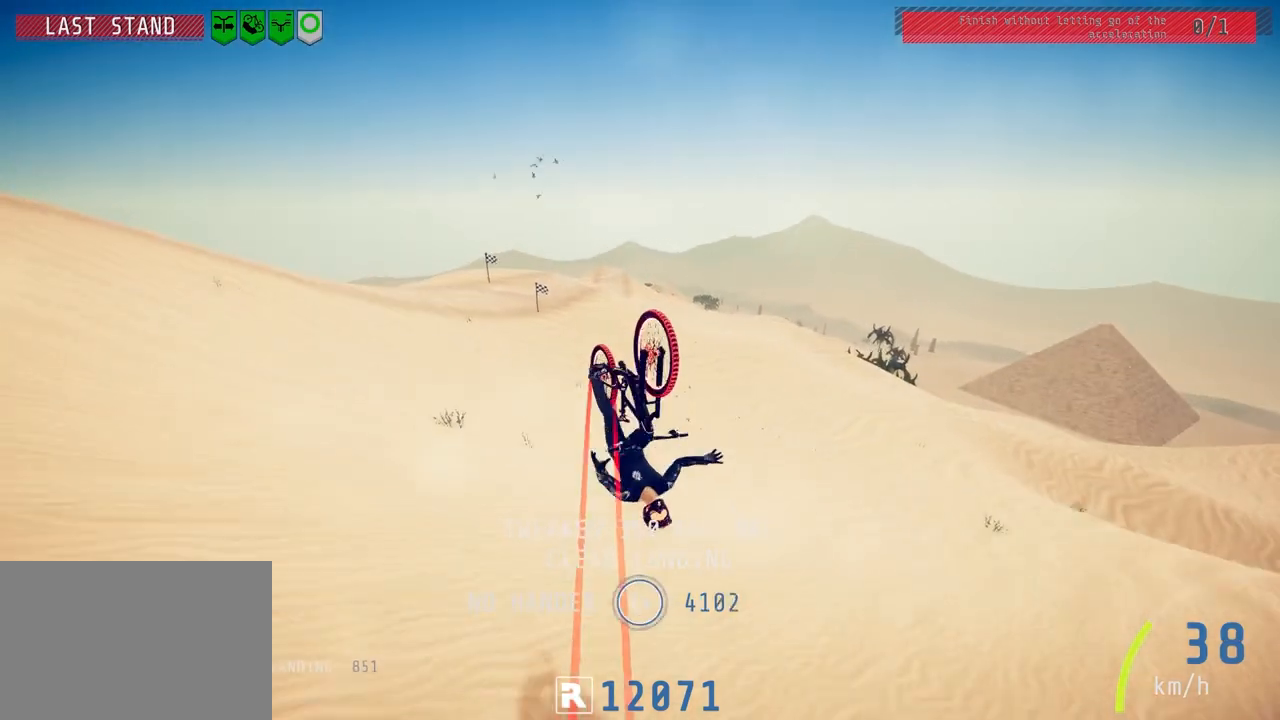
{"buttons": ["R2"], "left_stick": "up-right", "right_stick": "center", "events": [[83, "right_stick", "center"], [233, "L1", "up"], [383, "left_stick", "center"], [500, "left_stick", "up-right"]]}
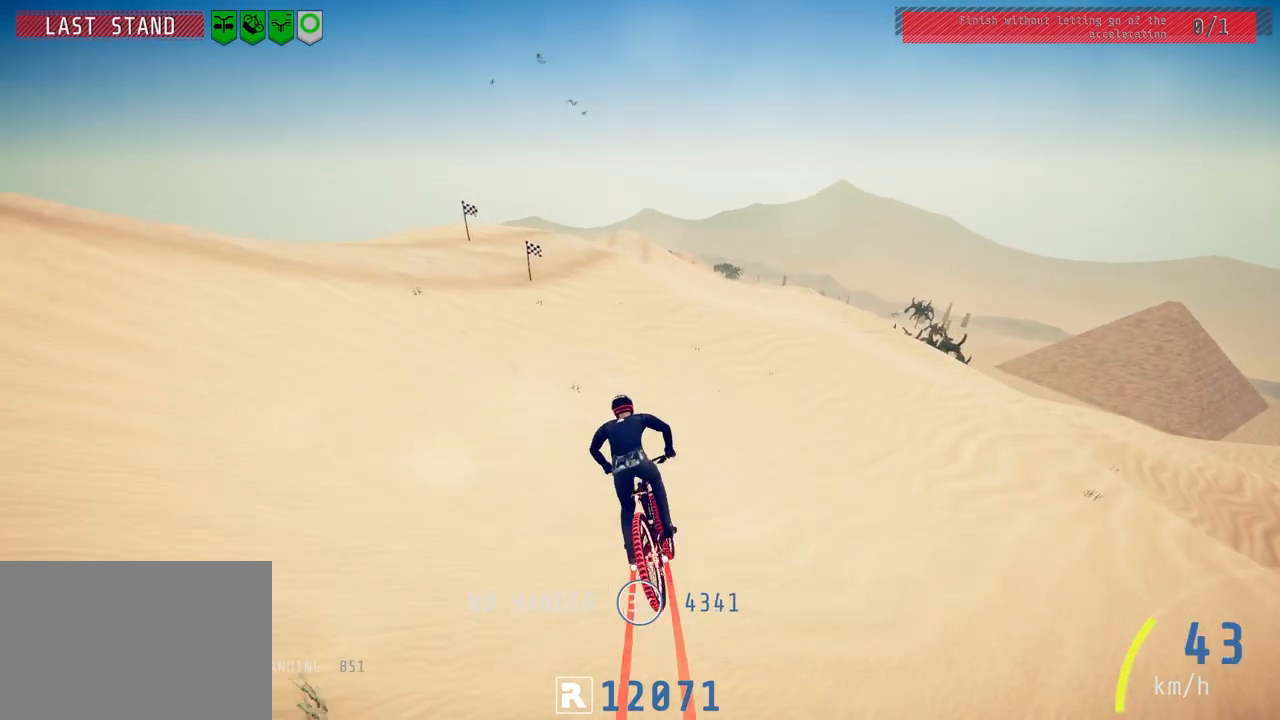
{"buttons": ["R2"], "left_stick": "up-left", "right_stick": "center", "events": [[183, "left_stick", "center"], [417, "left_stick", "up-left"]]}
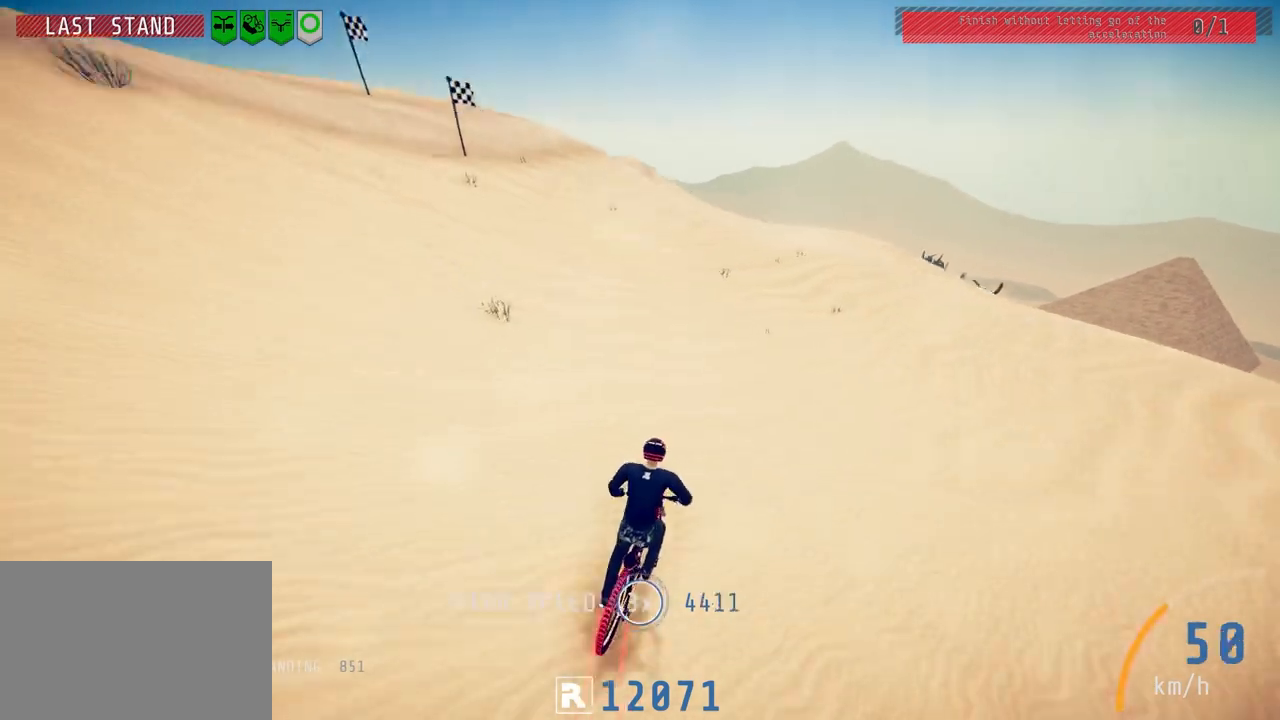
{"buttons": ["R2"], "left_stick": "center", "right_stick": "down", "events": [[100, "left_stick", "center"], [183, "right_stick", "down"], [217, "left_stick", "left"], [383, "left_stick", "center"]]}
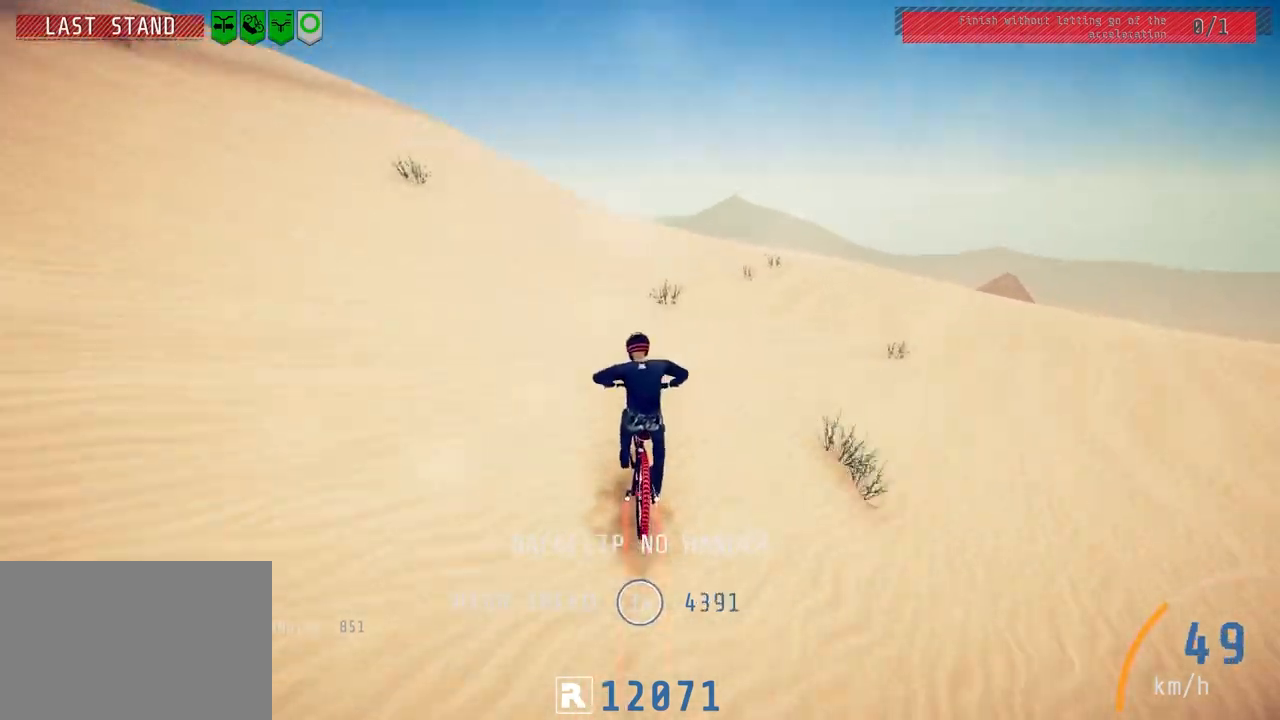
{"buttons": ["R2"], "left_stick": "left", "right_stick": "up", "events": [[33, "left_stick", "left"], [283, "left_stick", "center"], [383, "left_stick", "left"], [467, "right_stick", "up"]]}
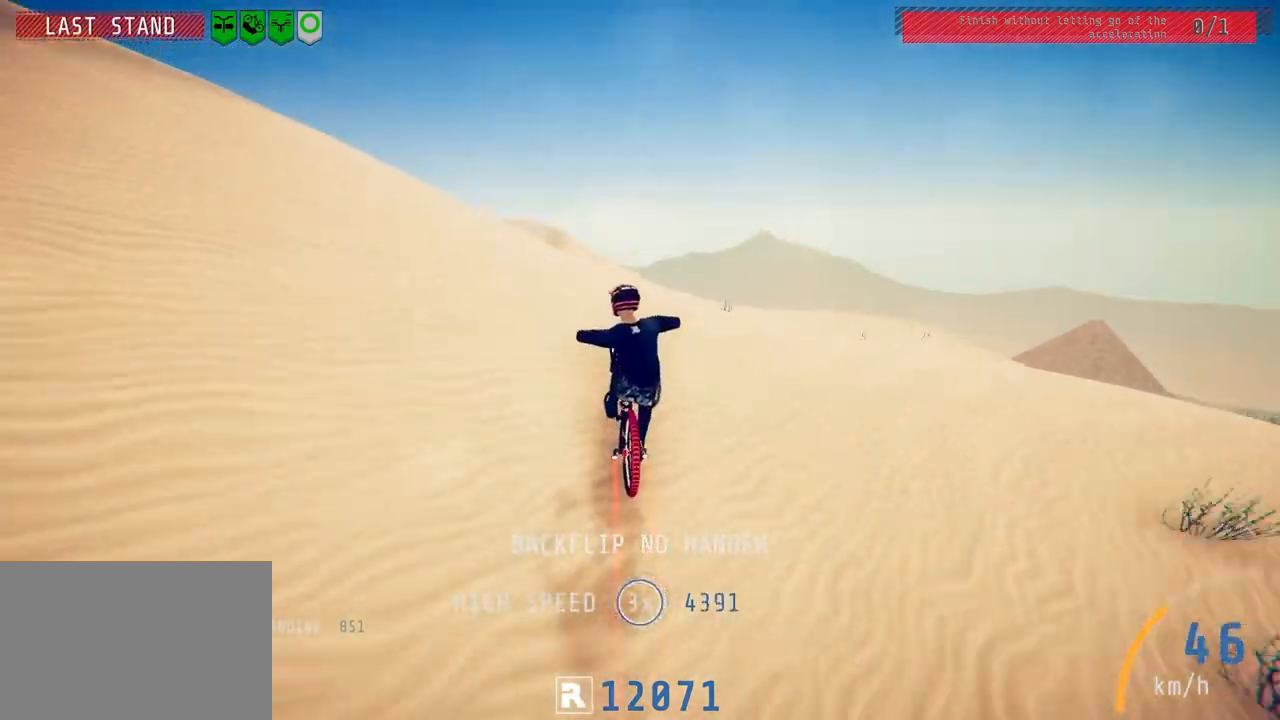
{"buttons": ["R2"], "left_stick": "right", "right_stick": "up-right", "events": [[100, "left_stick", "up-right"], [150, "right_stick", "center"], [200, "right_stick", "up-right"], [217, "left_stick", "right"]]}
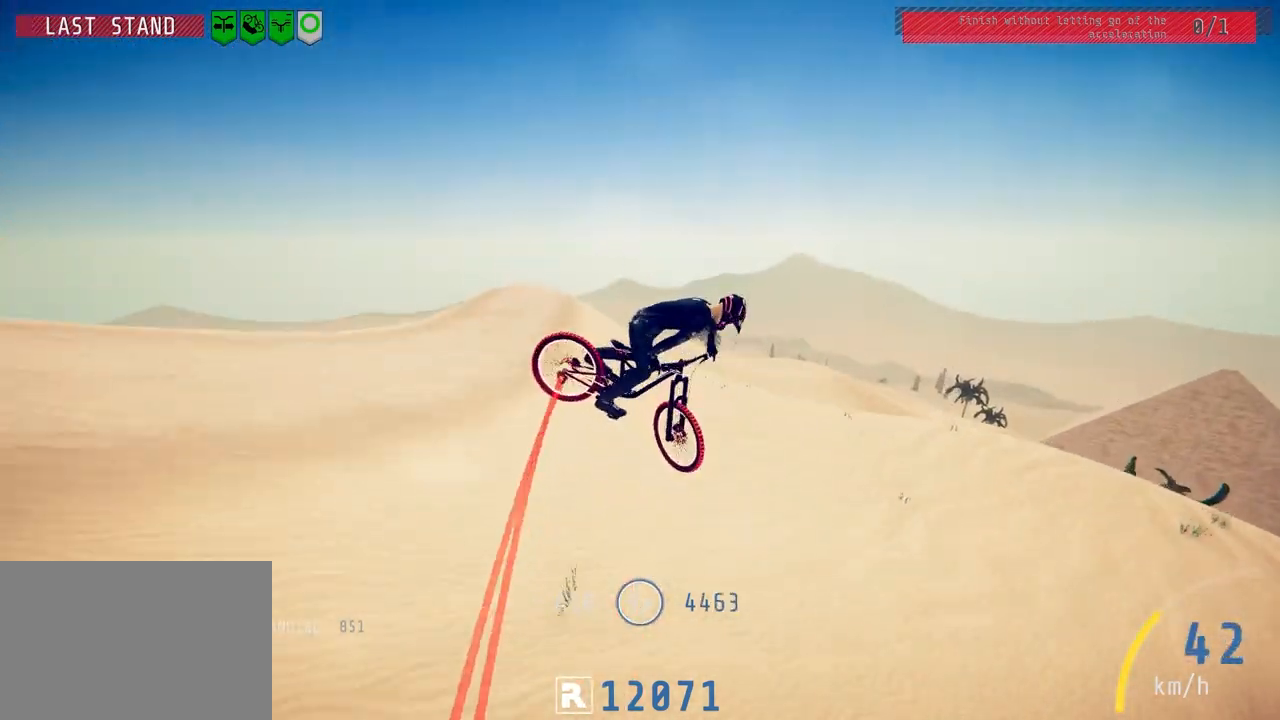
{"buttons": [], "left_stick": "right", "right_stick": "center", "events": [[383, "right_stick", "center"], [400, "R2", "up"]]}
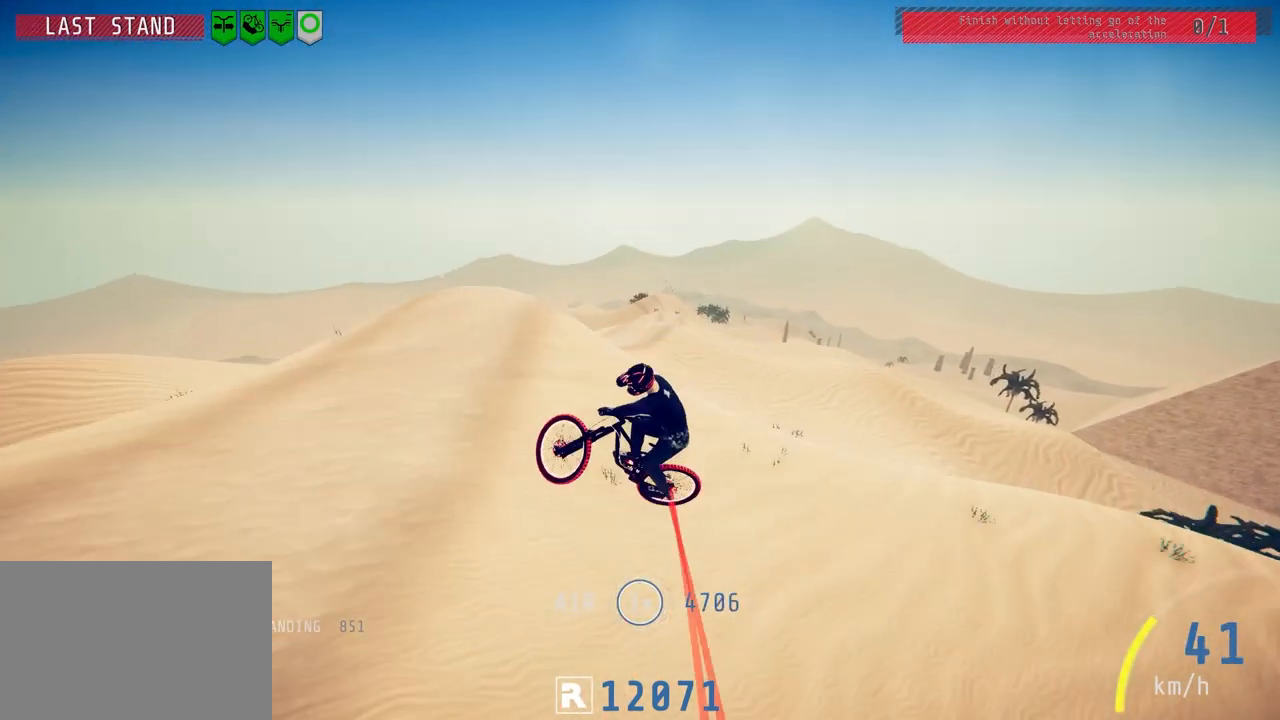
{"buttons": [], "left_stick": "down", "right_stick": "down", "events": [[167, "left_stick", "center"], [317, "right_stick", "down"], [417, "left_stick", "right"], [467, "left_stick", "down"]]}
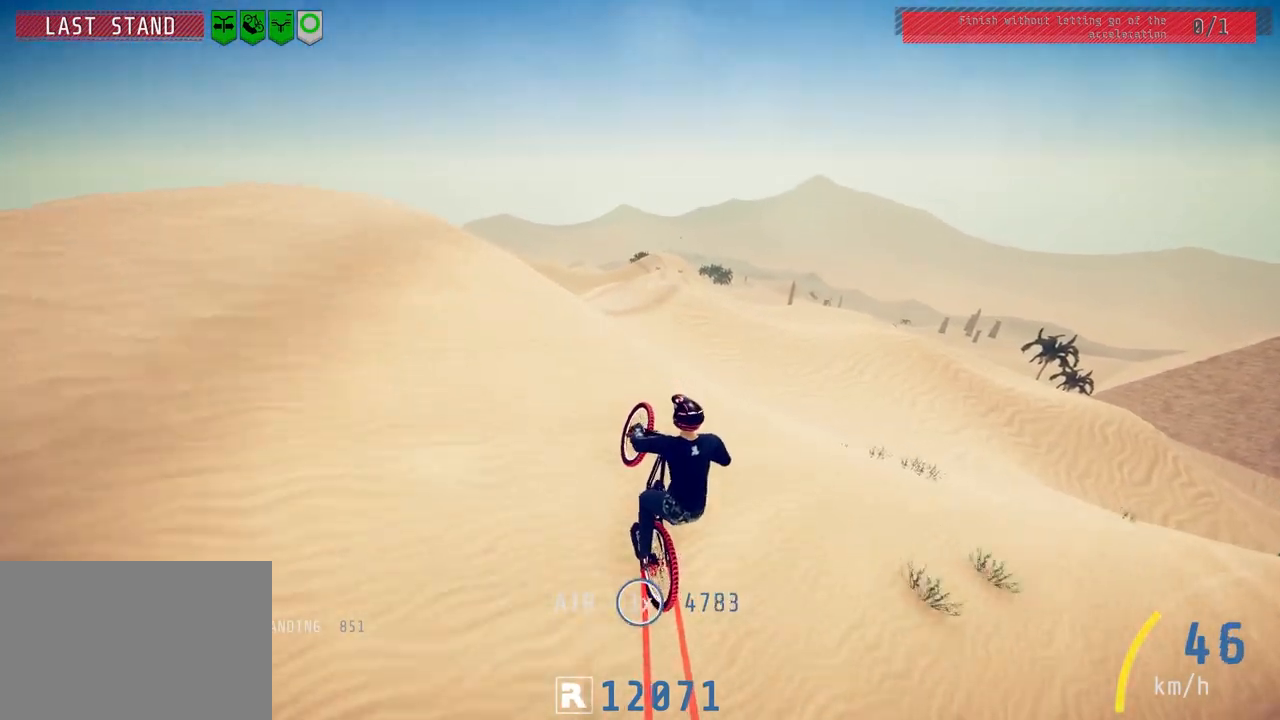
{"buttons": ["L1", "R2"], "left_stick": "down-left", "right_stick": "up", "events": [[17, "left_stick", "down-left"], [67, "R2", "down"], [167, "right_stick", "up"], [250, "right_stick", "center"], [283, "L1", "down"], [367, "right_stick", "up"]]}
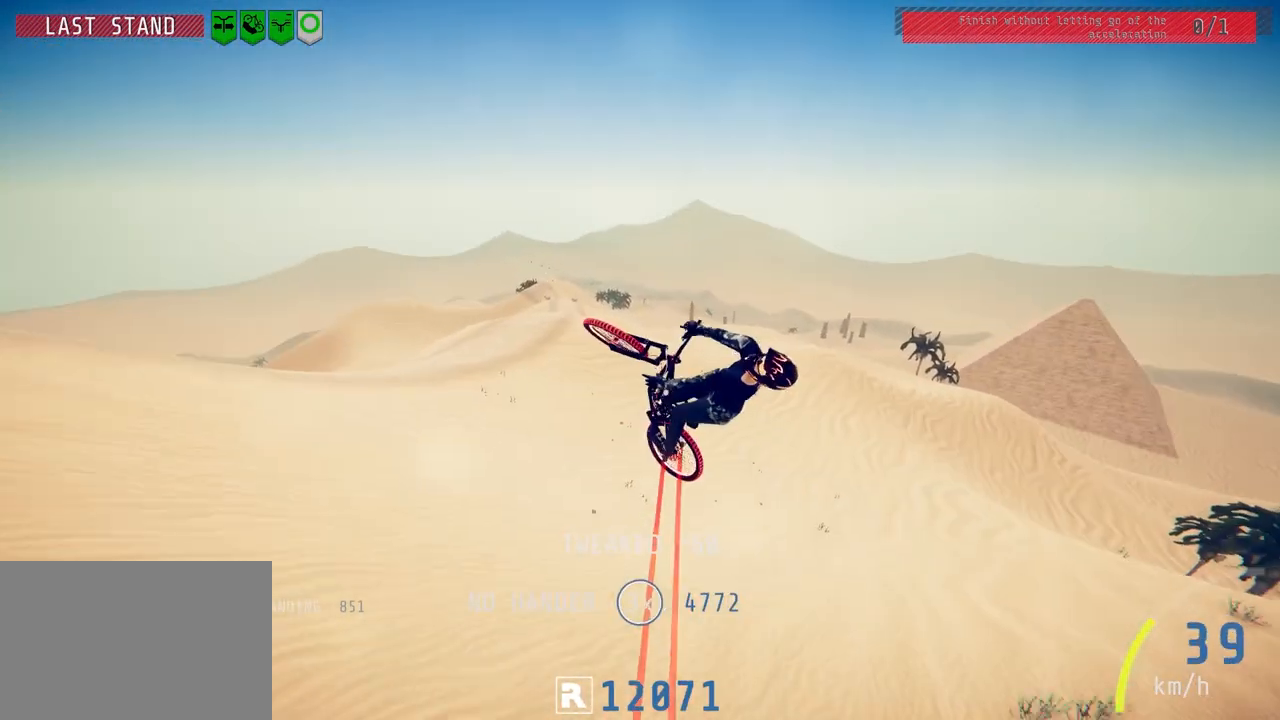
{"buttons": ["L1", "R2"], "left_stick": "down-left", "right_stick": "center", "events": [[400, "right_stick", "center"]]}
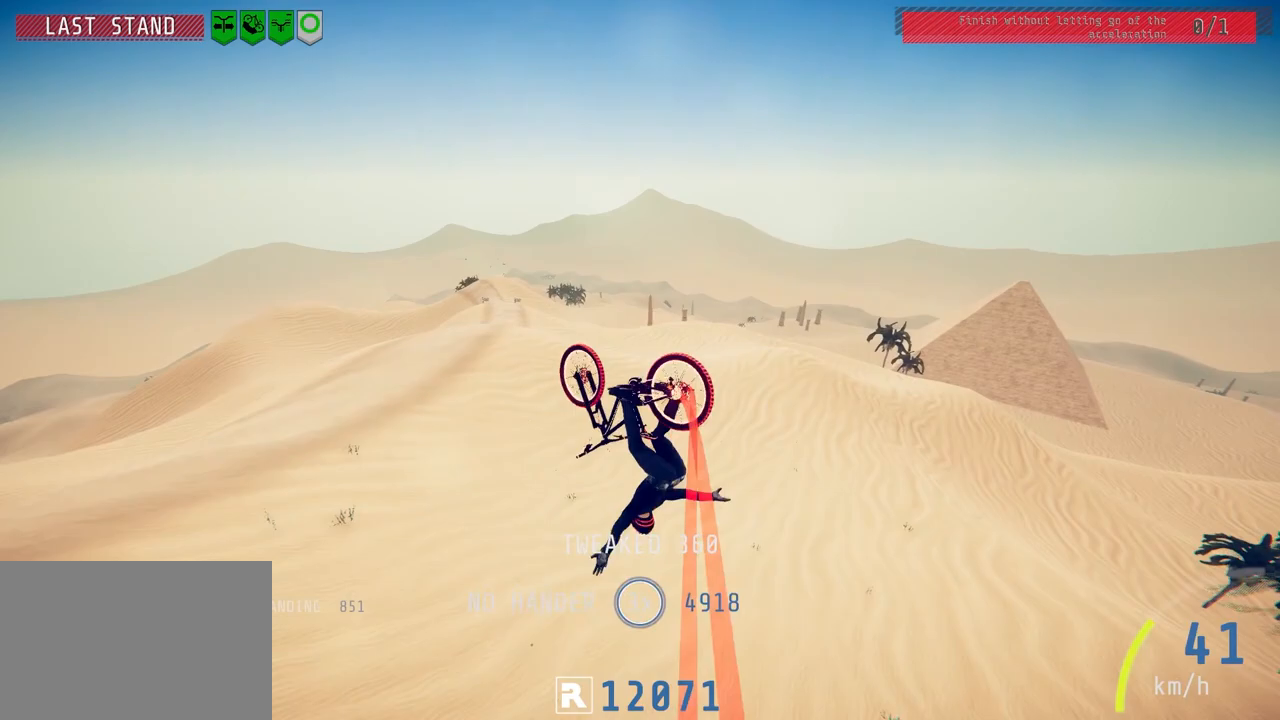
{"buttons": ["R2"], "left_stick": "up-right", "right_stick": "center", "events": [[33, "L1", "up"], [333, "left_stick", "center"], [483, "left_stick", "up-right"]]}
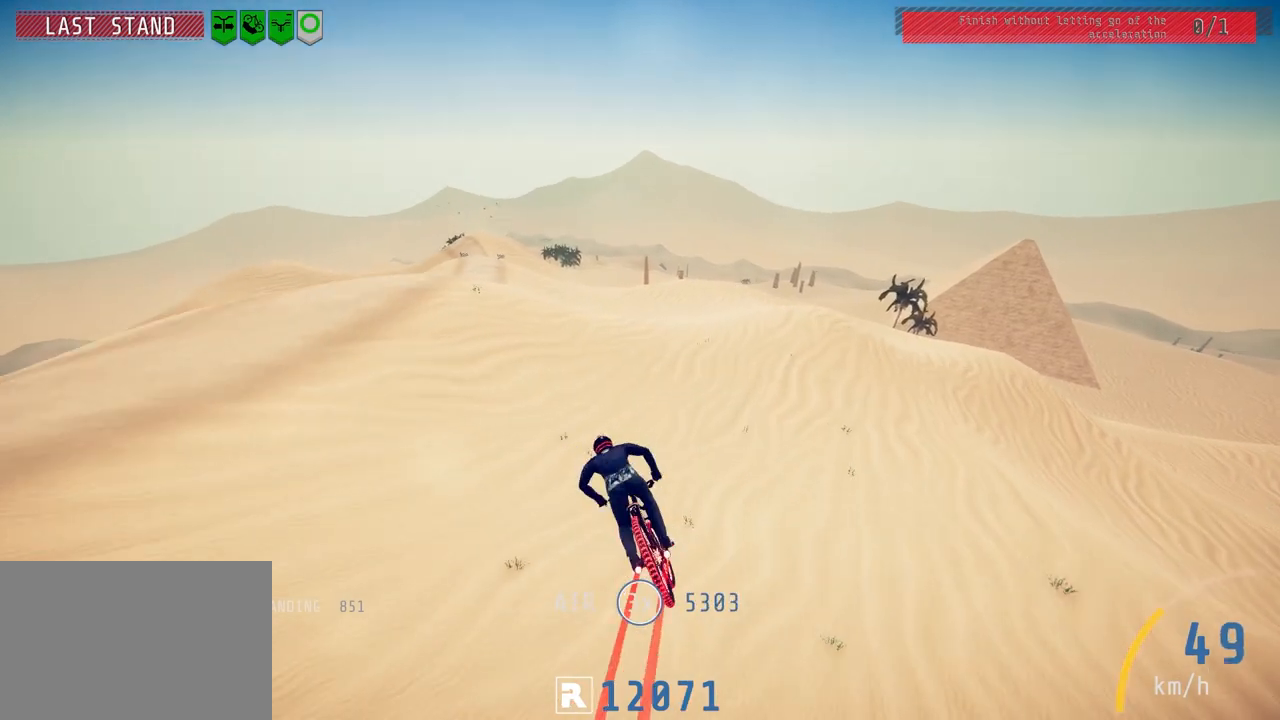
{"buttons": ["R2"], "left_stick": "center", "right_stick": "center", "events": [[150, "left_stick", "center"], [267, "left_stick", "right"], [450, "left_stick", "center"]]}
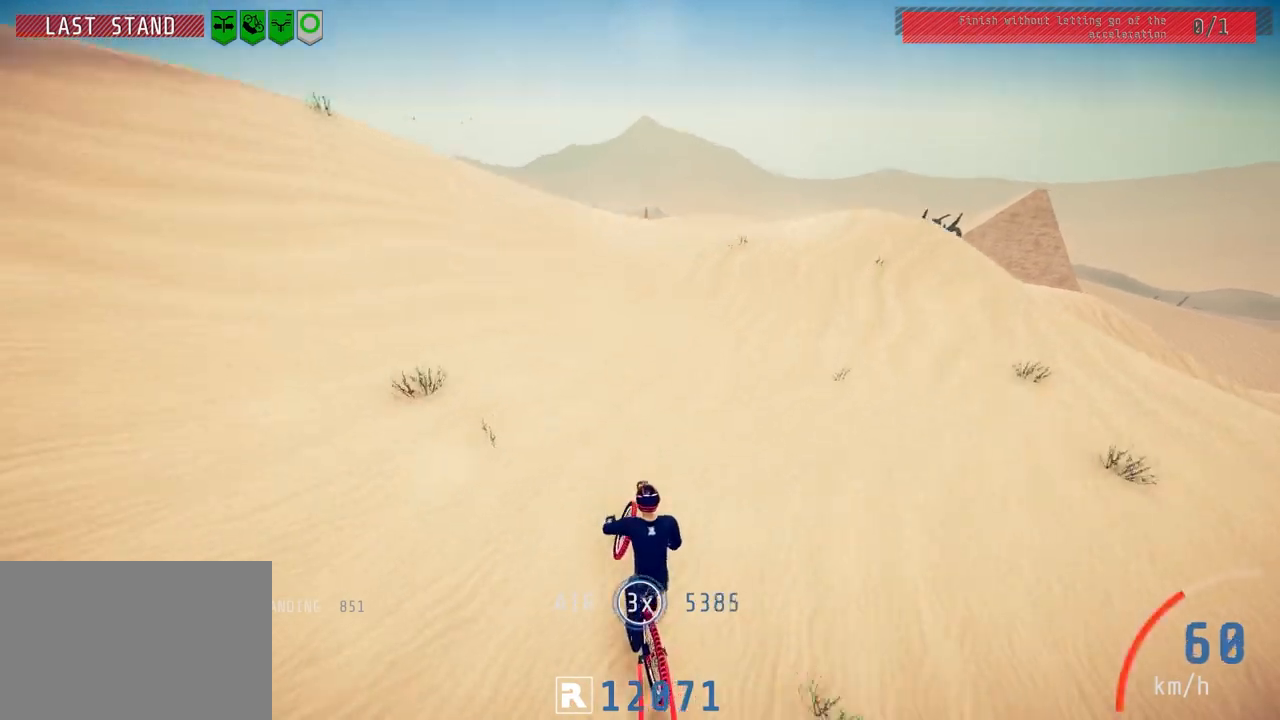
{"buttons": ["R2"], "left_stick": "left", "right_stick": "down", "events": [[267, "left_stick", "left"], [367, "right_stick", "down"]]}
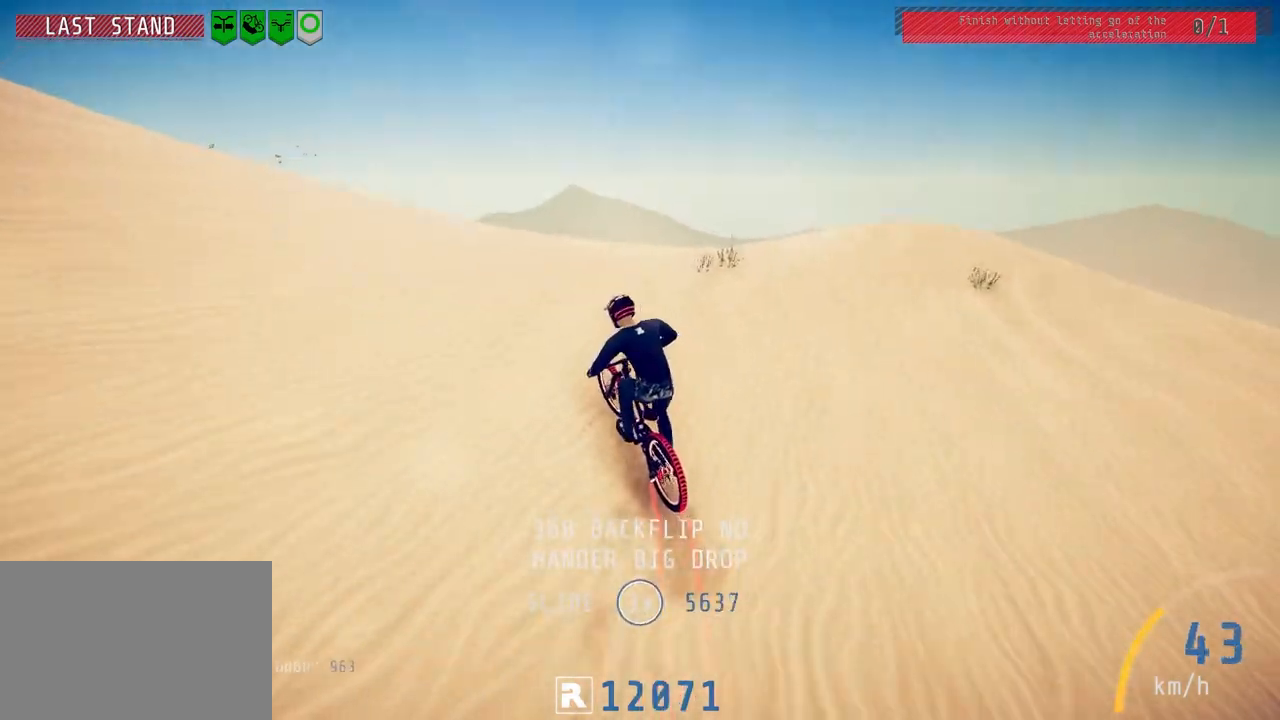
{"buttons": ["L1", "R2"], "left_stick": "up-right", "right_stick": "right", "events": [[200, "right_stick", "up"], [250, "left_stick", "up-right"], [350, "right_stick", "center"], [400, "right_stick", "right"], [433, "L1", "down"]]}
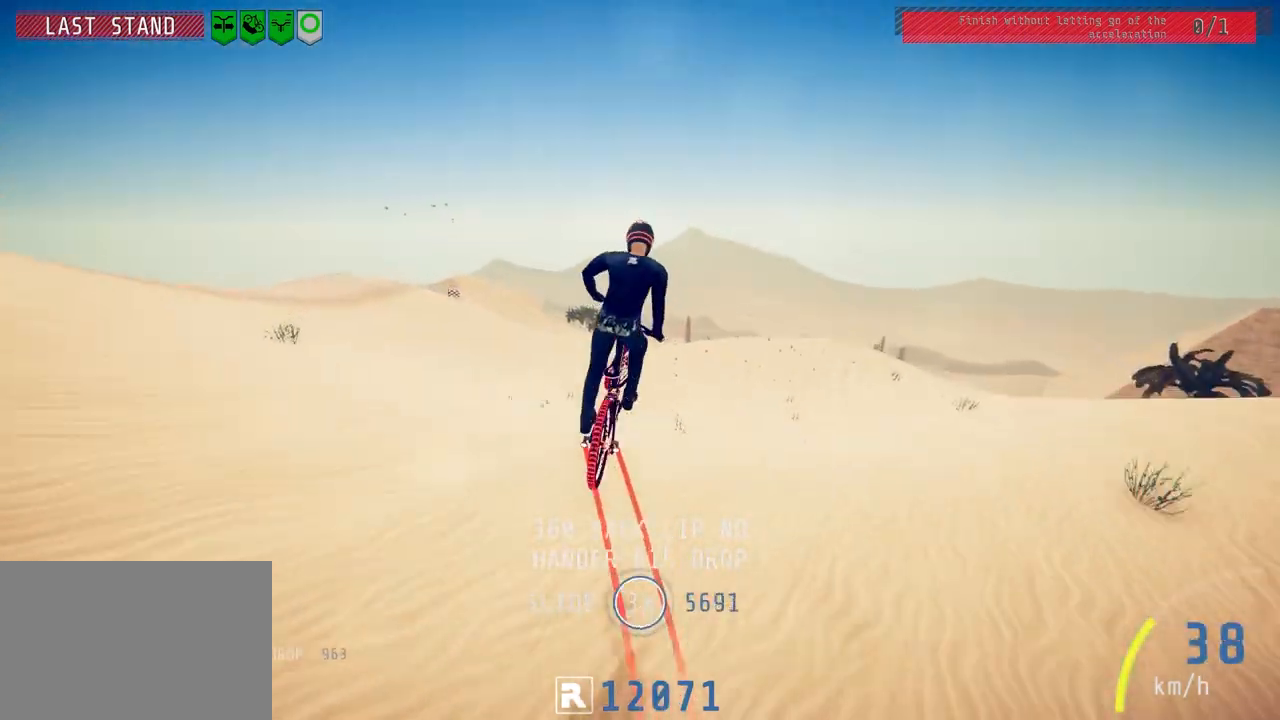
{"buttons": ["R2"], "left_stick": "right", "right_stick": "center", "events": [[333, "left_stick", "right"], [433, "L1", "up"], [483, "right_stick", "center"]]}
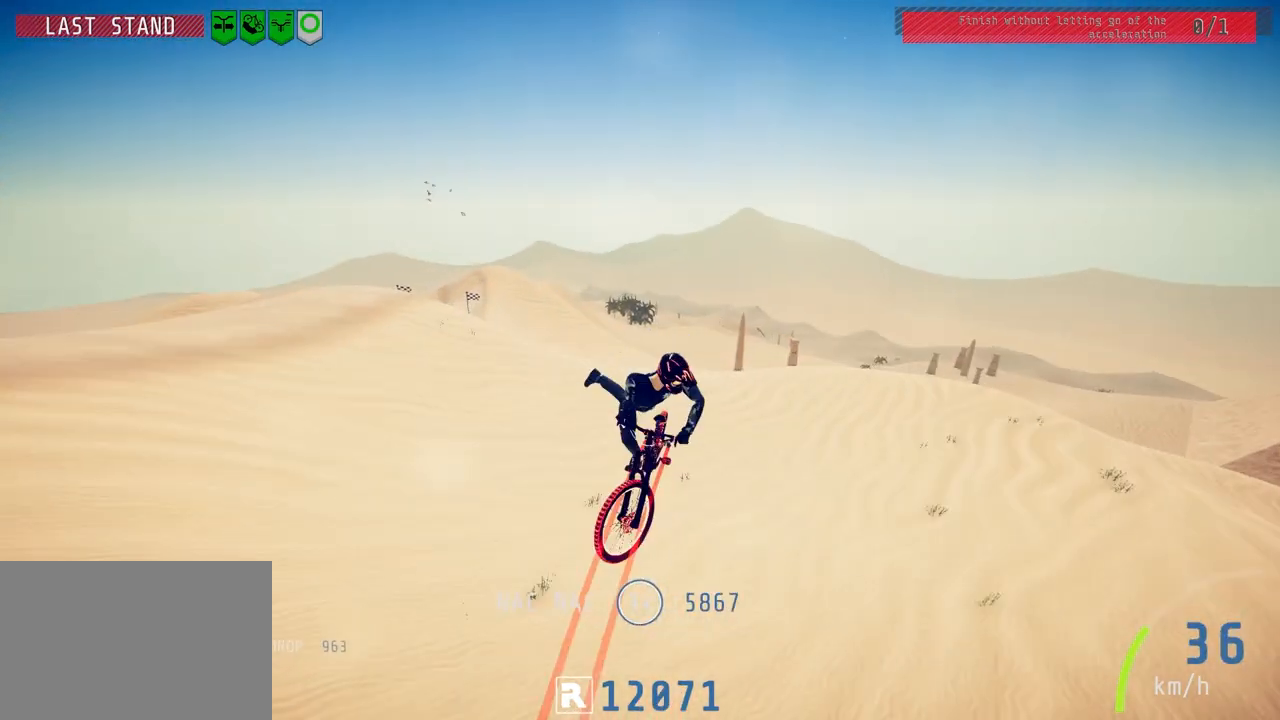
{"buttons": [], "left_stick": "center", "right_stick": "center", "events": [[283, "R2", "up"], [350, "left_stick", "center"]]}